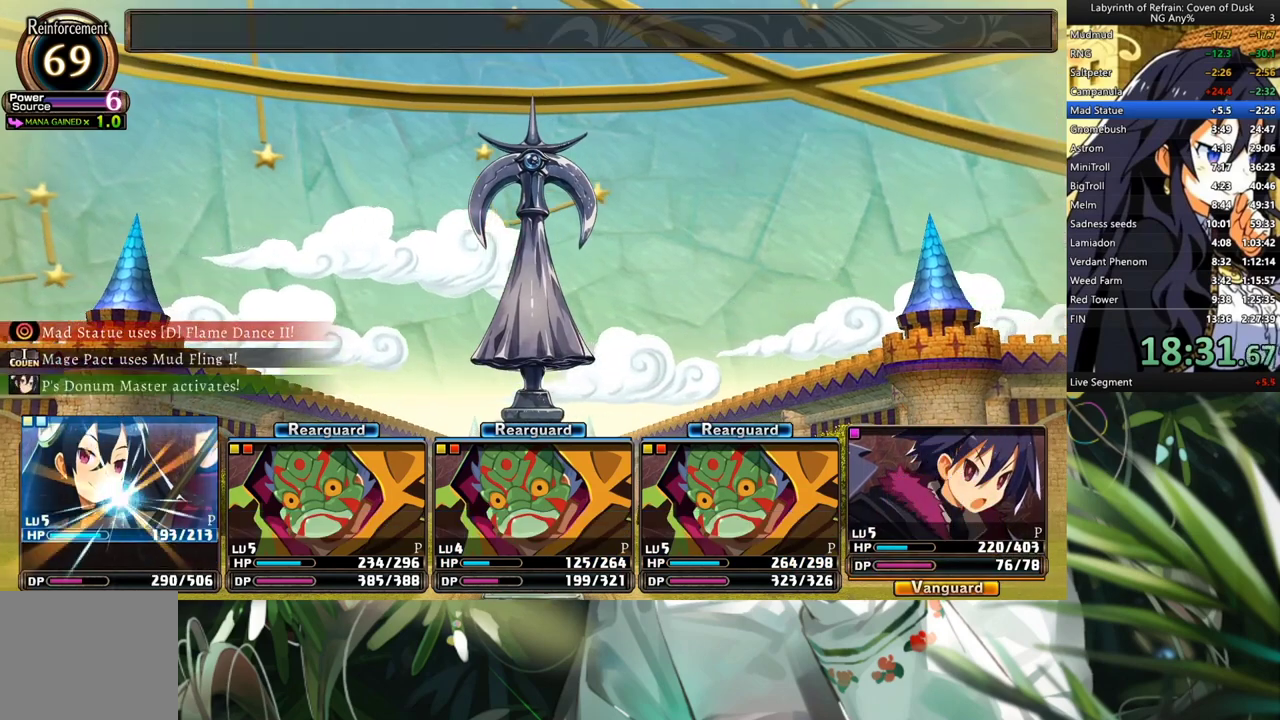
Gameplay with a controller (Xbox layout); each line is a JSON object with the inputs held at the frame after it. "events" lists button and stick changes between this image and that frame as [ms after this image, input, new state], when the widget could be followed in between. Not read: L3.
{"buttons": ["R1"], "left_stick": "center", "right_stick": "center", "events": []}
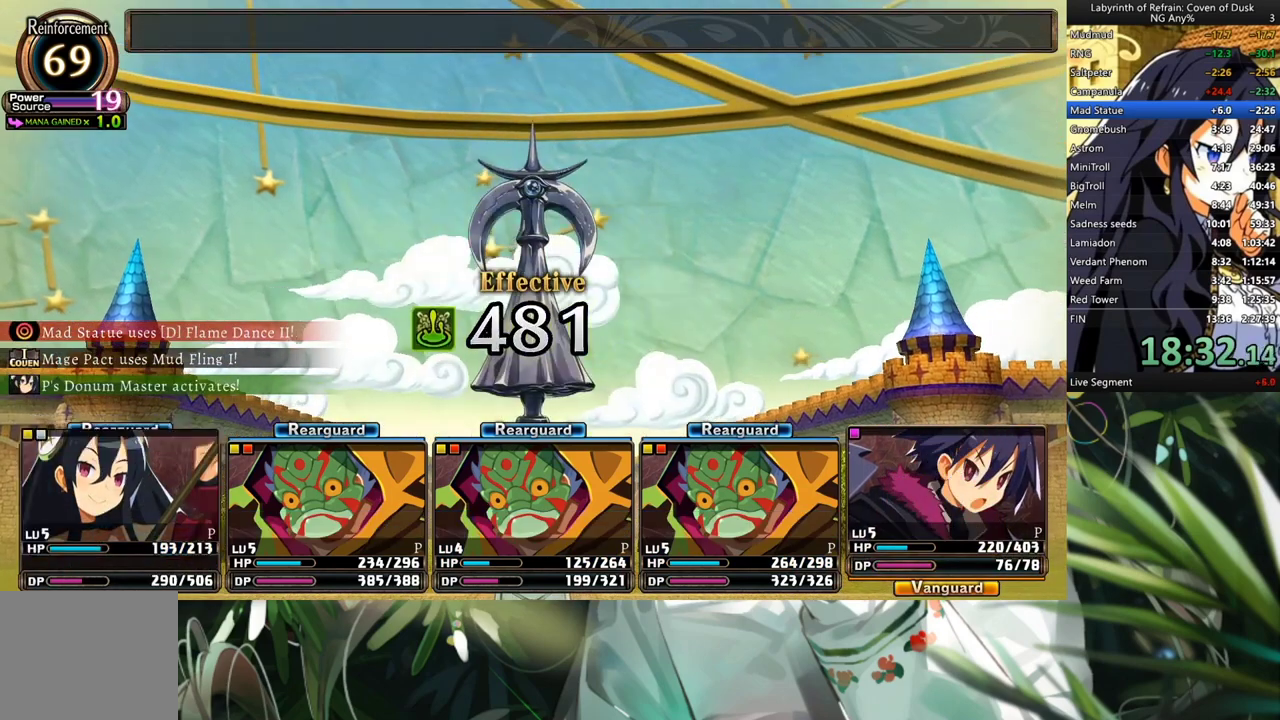
{"buttons": ["R1"], "left_stick": "center", "right_stick": "center", "events": []}
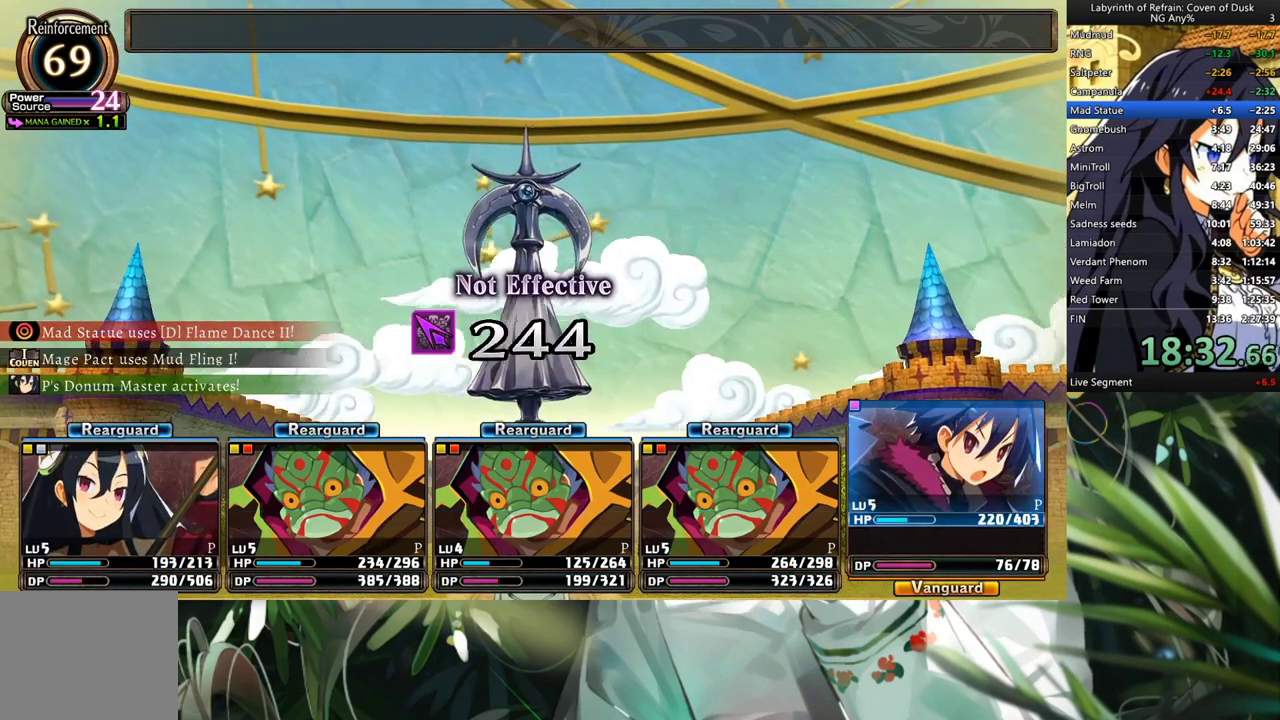
{"buttons": ["R1"], "left_stick": "center", "right_stick": "center", "events": []}
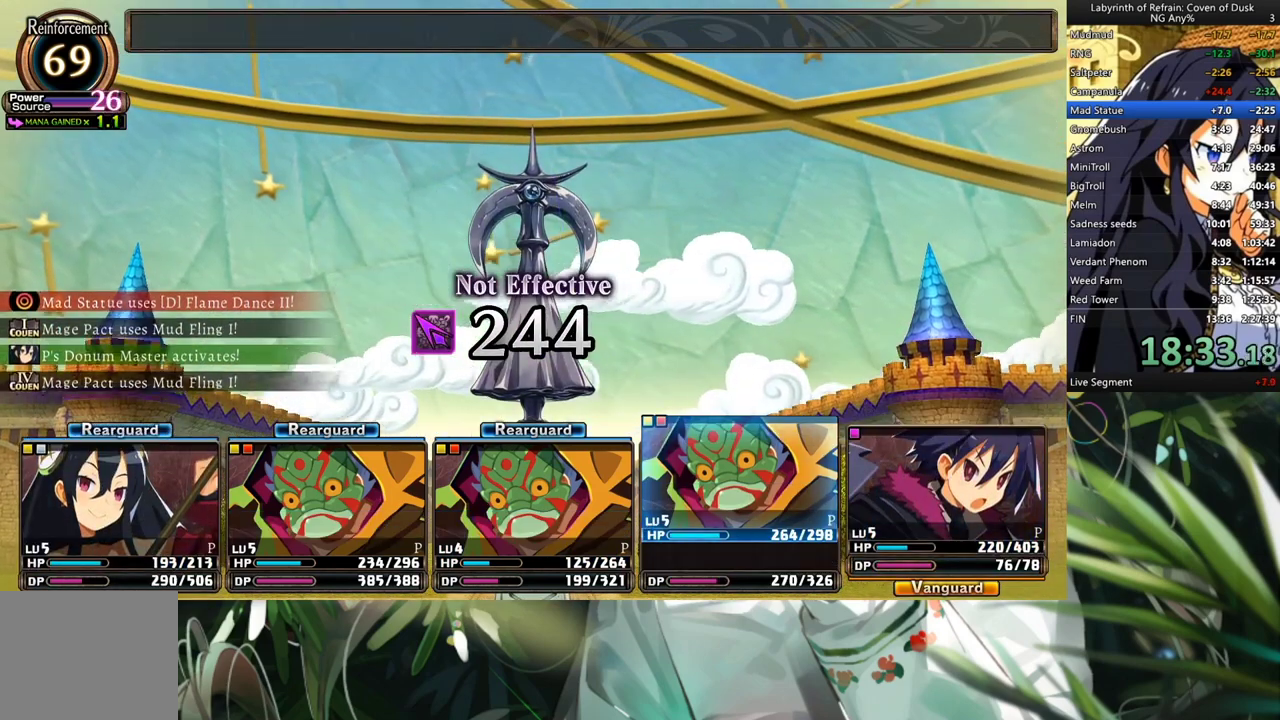
{"buttons": ["R1"], "left_stick": "center", "right_stick": "center", "events": []}
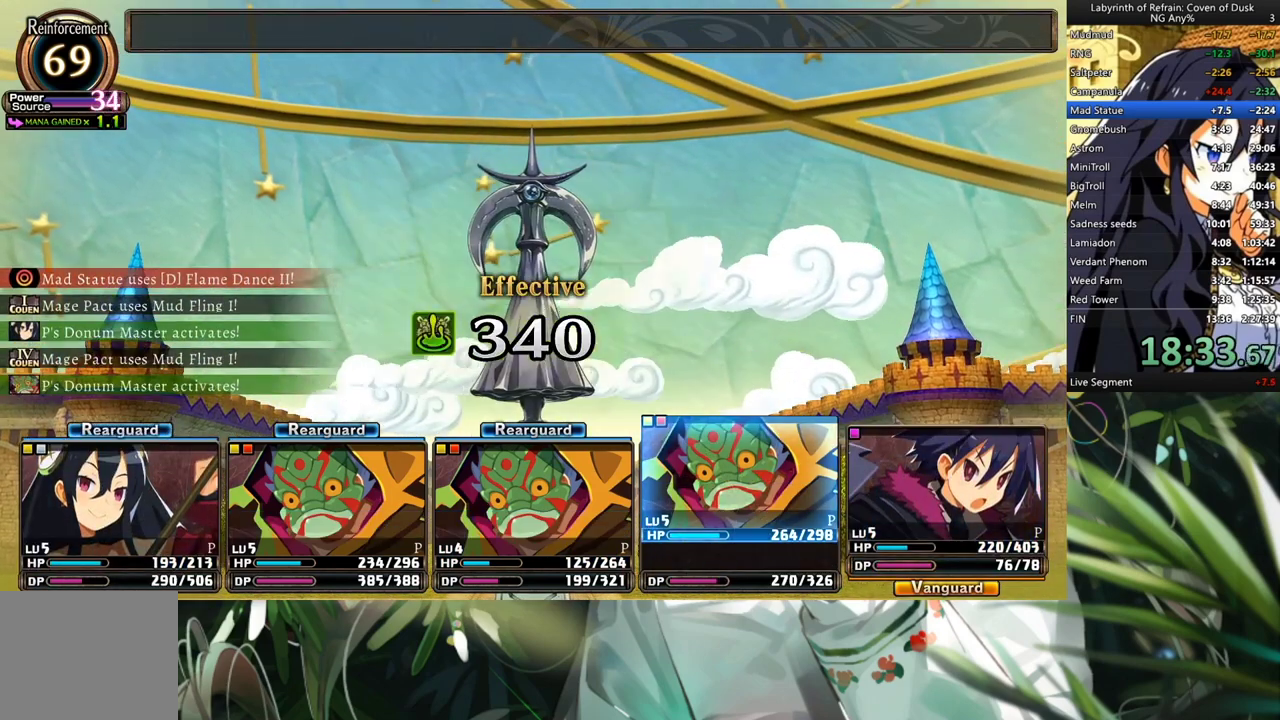
{"buttons": ["R1"], "left_stick": "center", "right_stick": "center", "events": []}
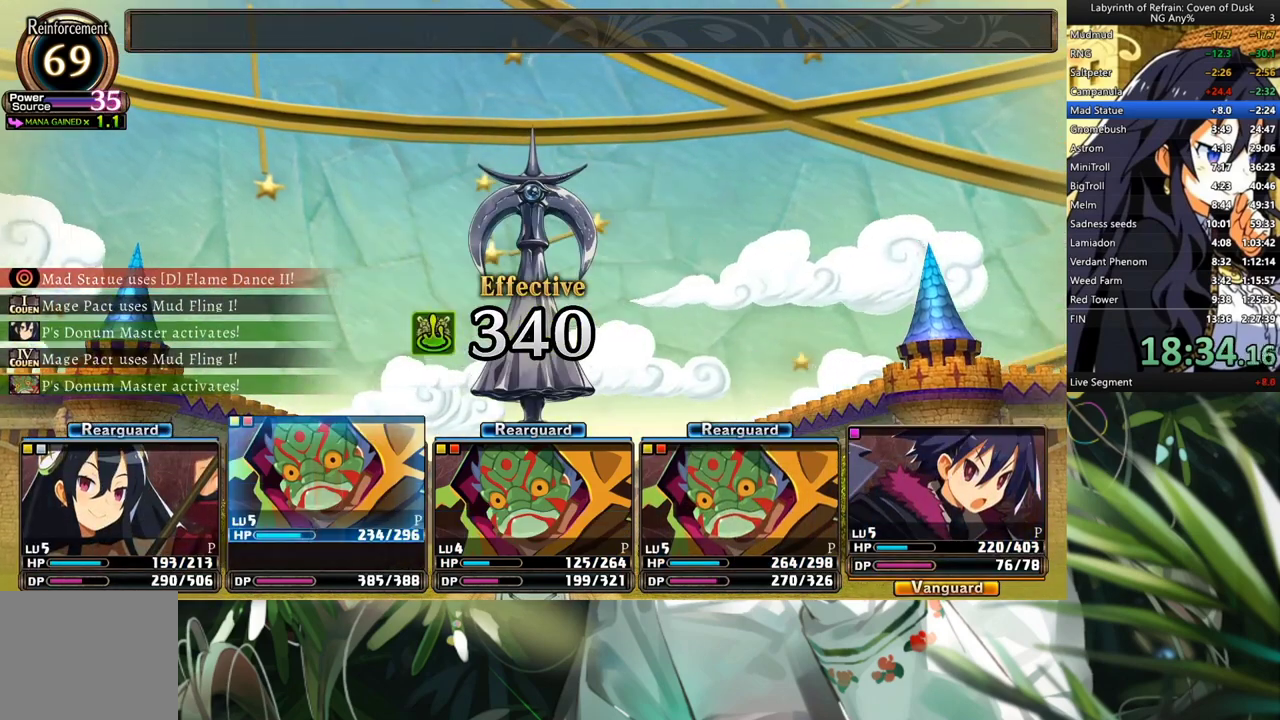
{"buttons": ["R1"], "left_stick": "center", "right_stick": "center", "events": []}
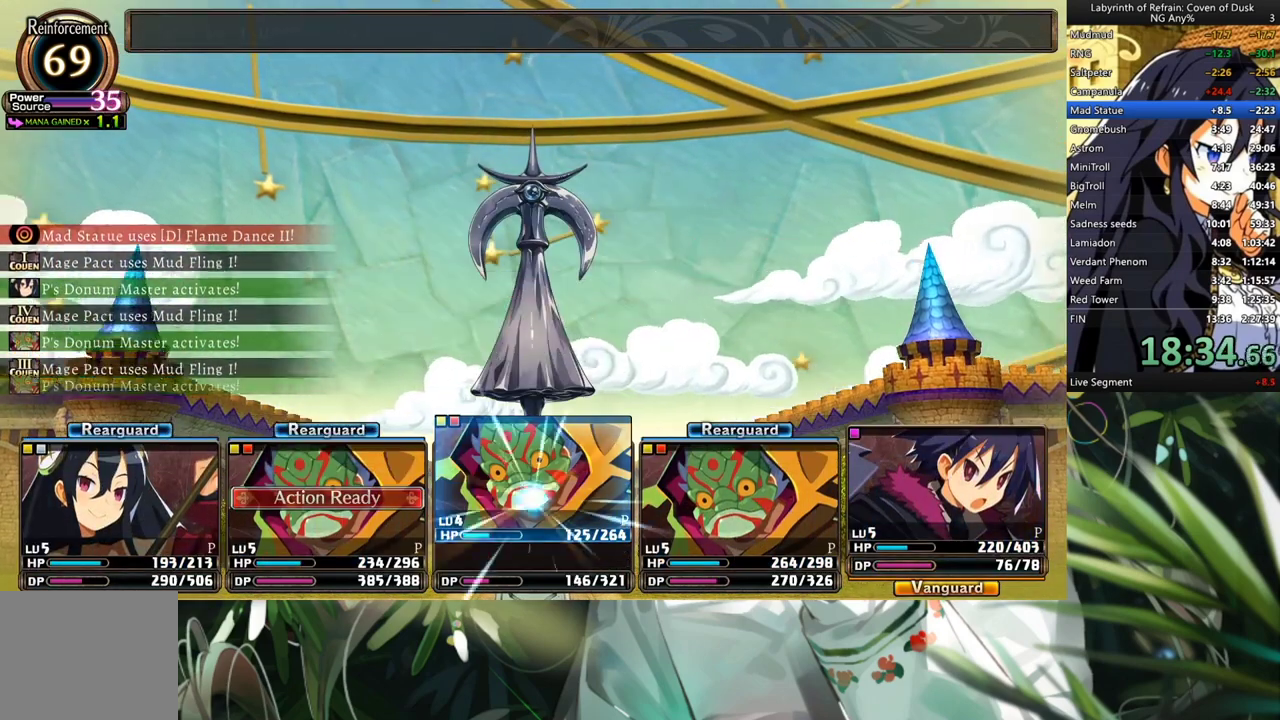
{"buttons": ["R1"], "left_stick": "center", "right_stick": "center", "events": []}
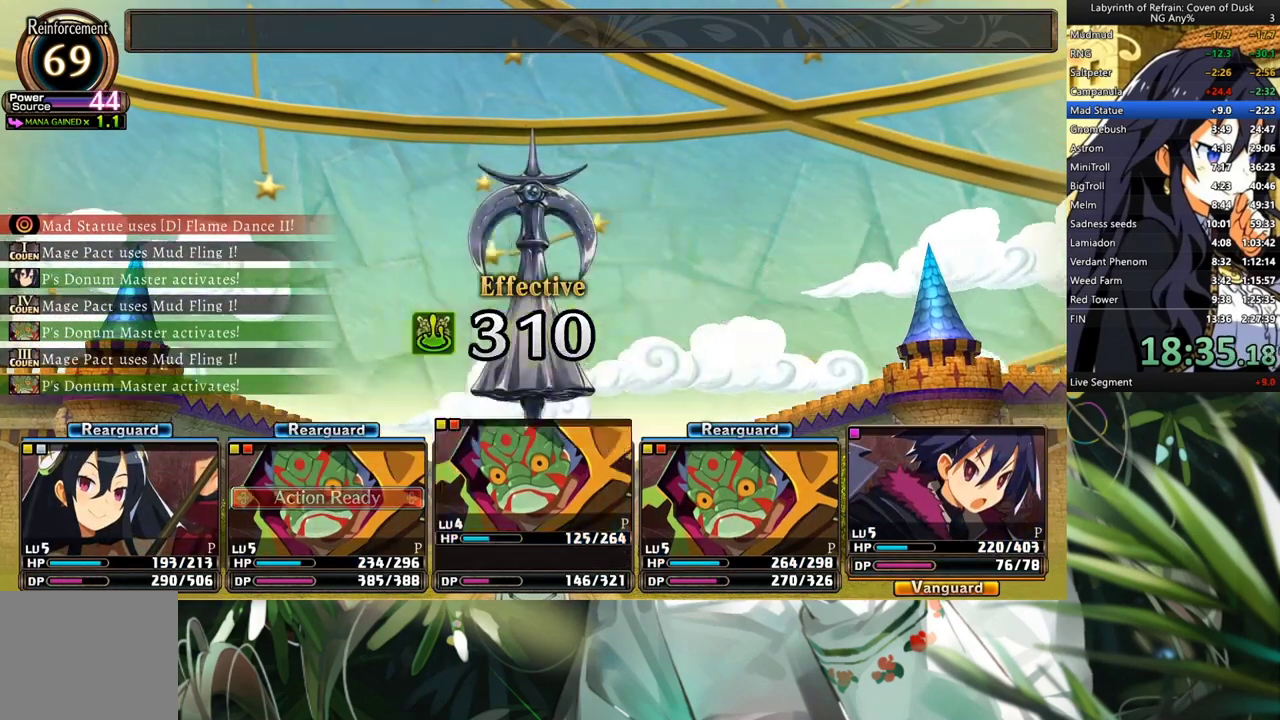
{"buttons": ["R1"], "left_stick": "center", "right_stick": "center", "events": []}
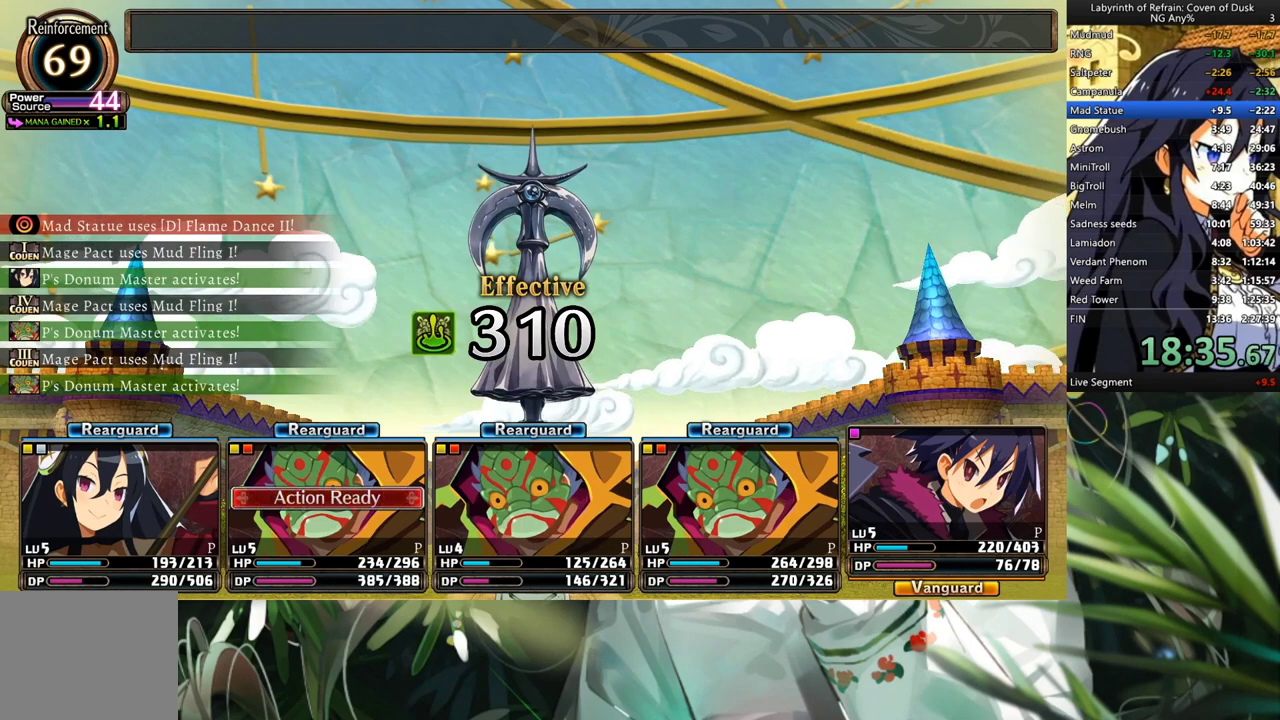
{"buttons": [], "left_stick": "center", "right_stick": "center", "events": [[467, "R1", "up"]]}
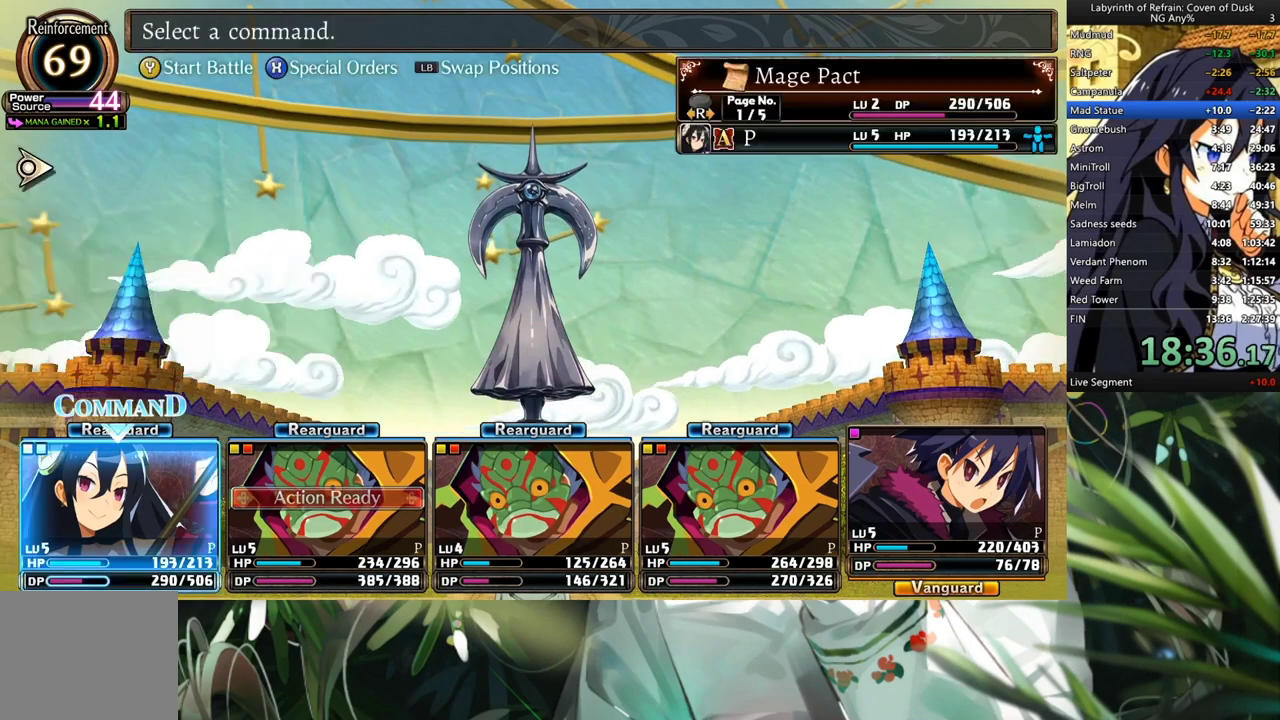
{"buttons": ["A", "DPAD_DOWN"], "left_stick": "center", "right_stick": "center", "events": [[333, "DPAD_DOWN", "down"], [400, "A", "down"], [433, "DPAD_DOWN", "up"], [500, "DPAD_DOWN", "down"]]}
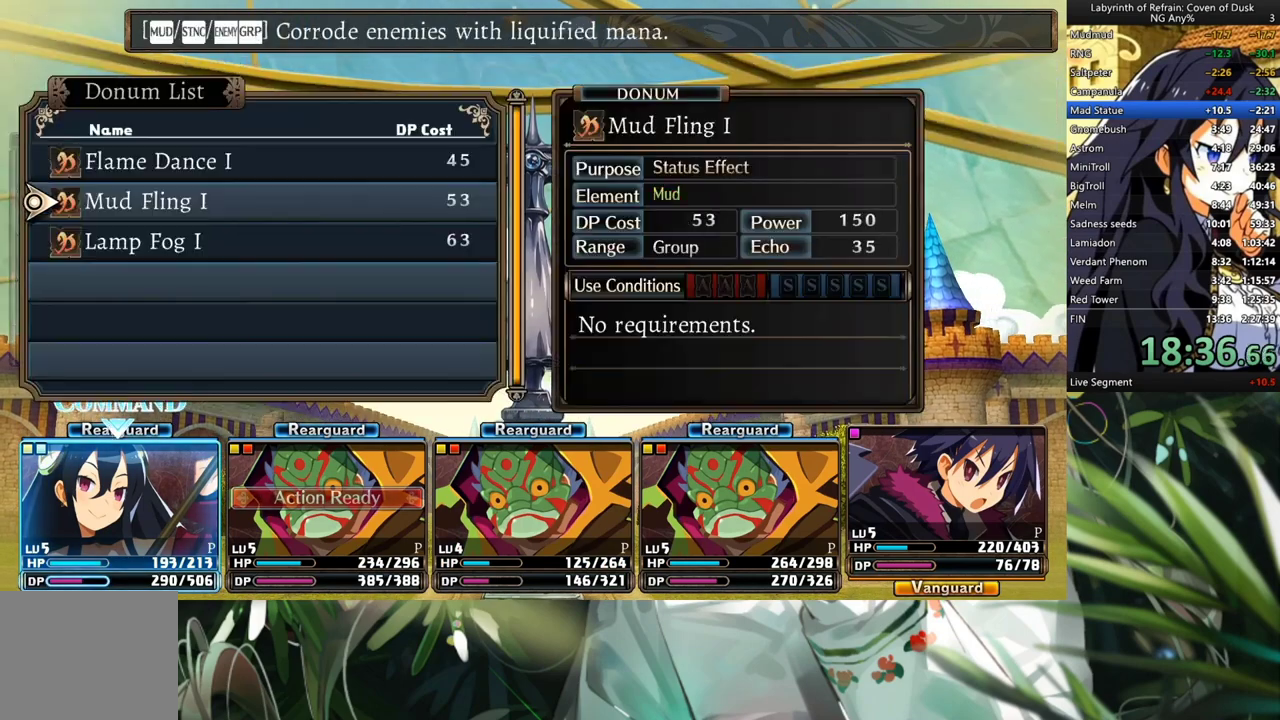
{"buttons": ["A"], "left_stick": "center", "right_stick": "center", "events": [[67, "A", "up"], [100, "A", "down"], [100, "DPAD_DOWN", "up"], [167, "A", "up"], [233, "A", "down"], [333, "A", "up"], [367, "DPAD_DOWN", "down"], [433, "A", "down"], [467, "DPAD_DOWN", "up"]]}
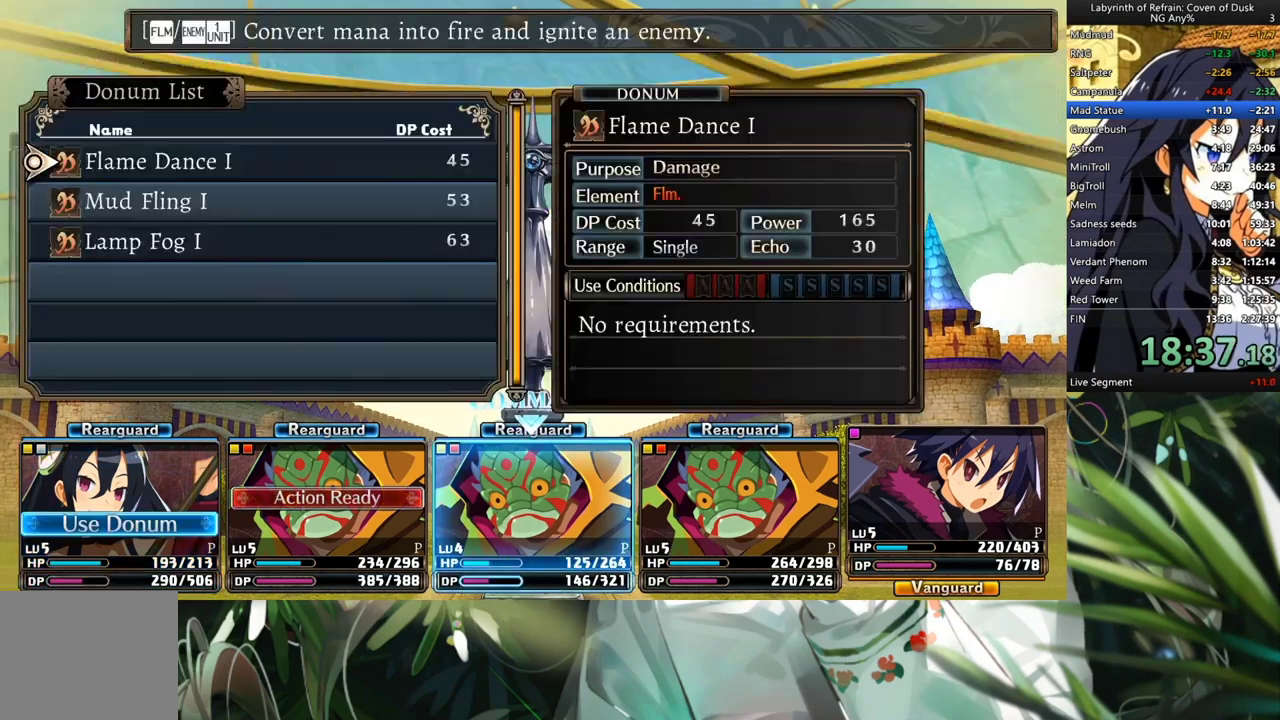
{"buttons": ["DPAD_DOWN"], "left_stick": "center", "right_stick": "center", "events": [[33, "A", "up"], [67, "DPAD_DOWN", "down"], [133, "A", "down"], [133, "DPAD_DOWN", "up"], [200, "A", "up"], [267, "A", "down"], [333, "DPAD_DOWN", "down"], [367, "A", "up"], [433, "A", "down"], [433, "DPAD_DOWN", "up"], [500, "A", "up"], [500, "DPAD_DOWN", "down"]]}
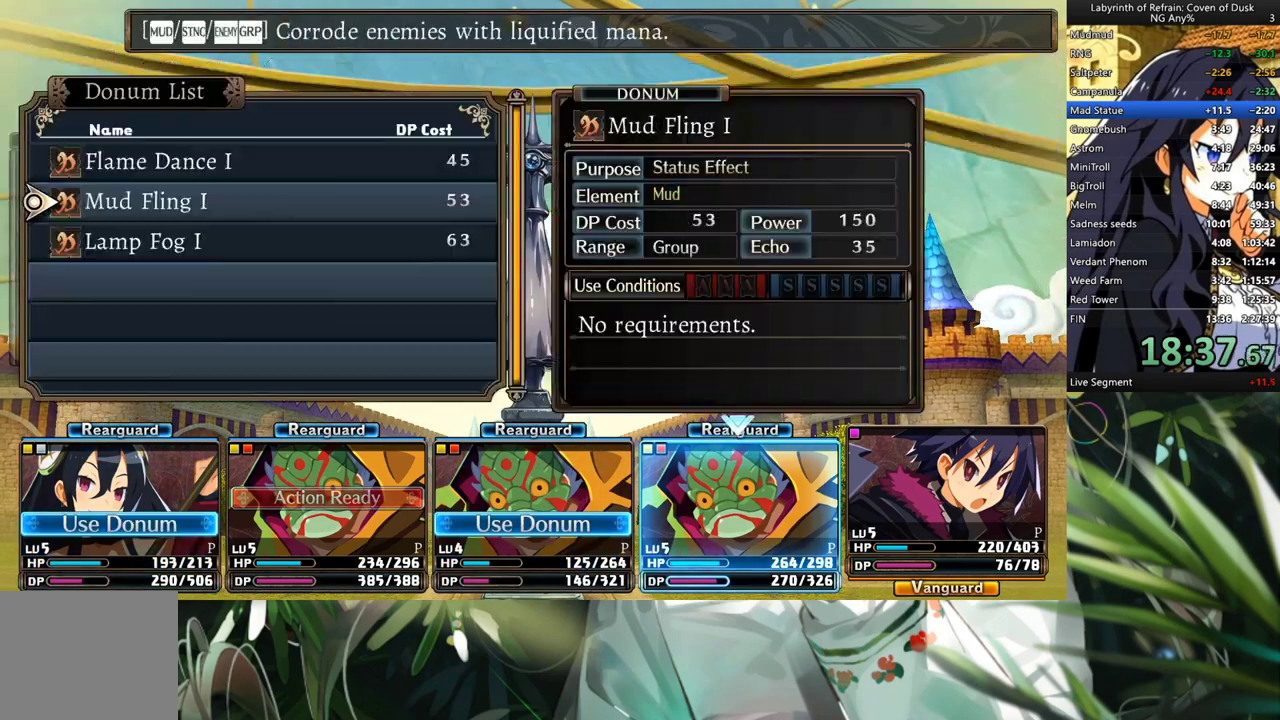
{"buttons": [], "left_stick": "center", "right_stick": "center", "events": [[100, "A", "down"], [100, "DPAD_DOWN", "up"], [167, "A", "up"], [267, "A", "down"], [333, "A", "up"], [367, "A", "down"], [500, "A", "up"]]}
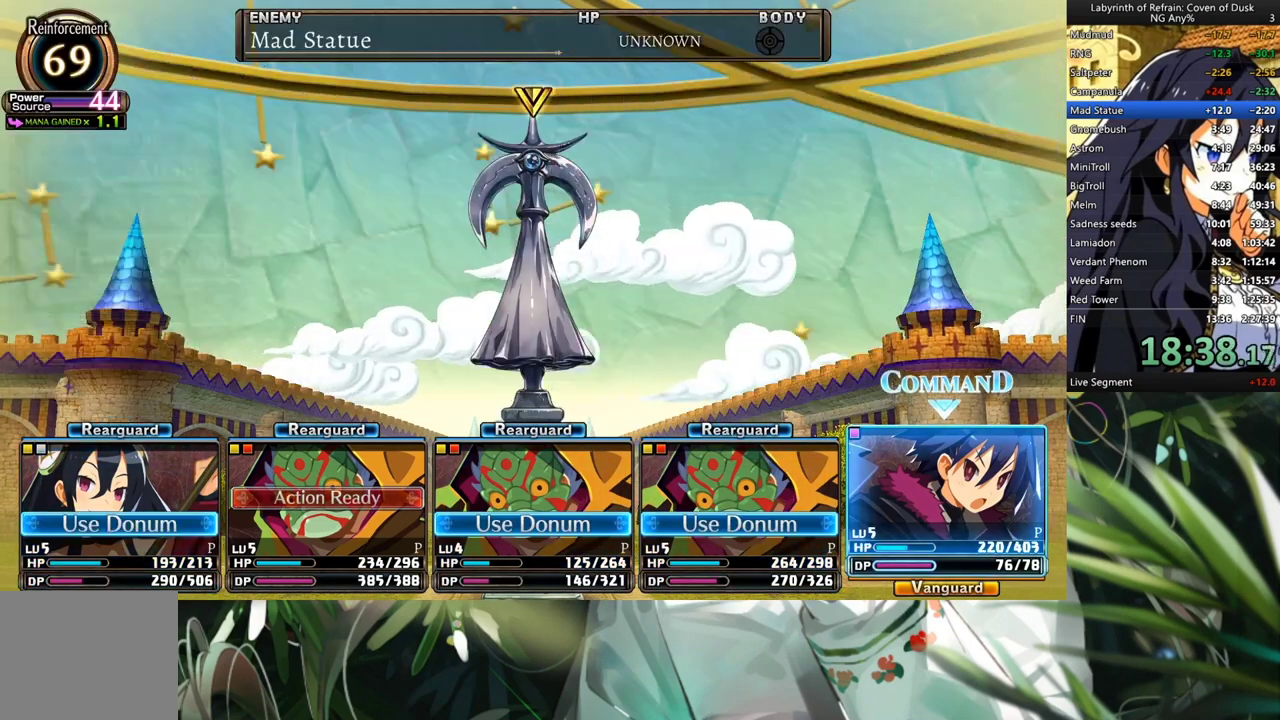
{"buttons": [], "left_stick": "center", "right_stick": "center", "events": [[67, "Y", "down"], [133, "Y", "up"], [233, "A", "down"], [300, "A", "up"]]}
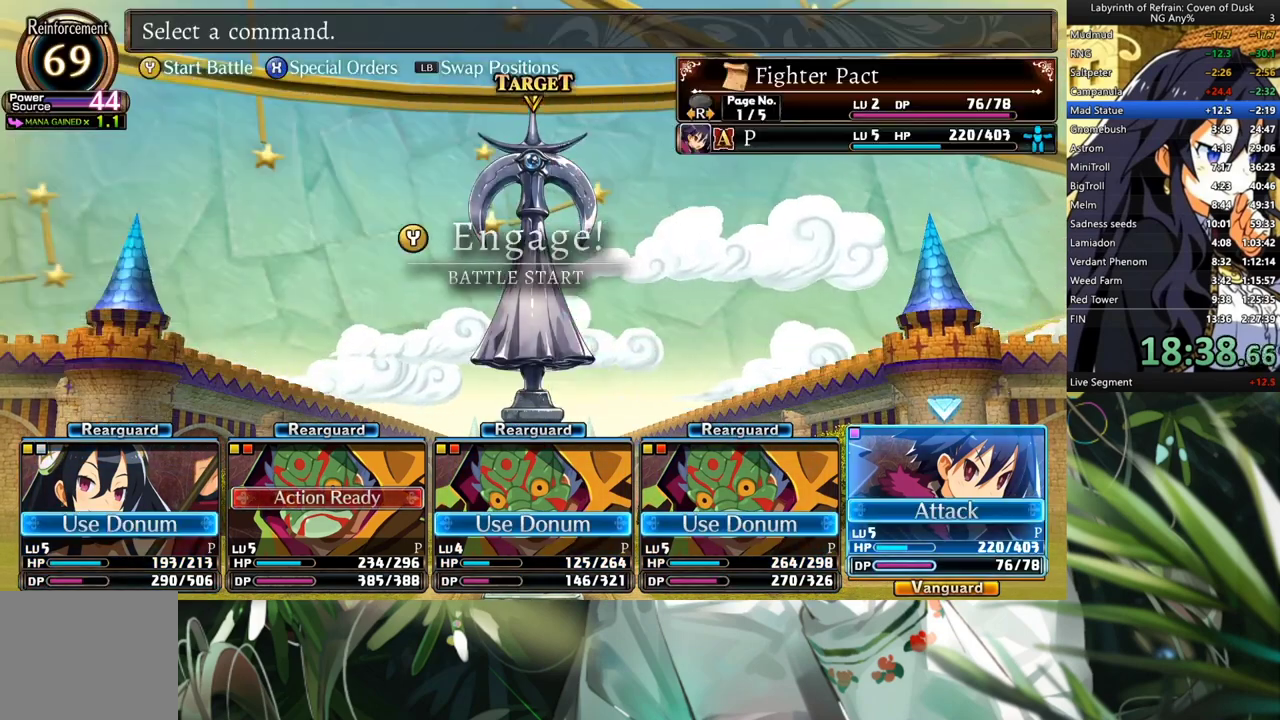
{"buttons": ["A"], "left_stick": "center", "right_stick": "center", "events": [[133, "A", "down"], [233, "A", "up"], [400, "A", "down"]]}
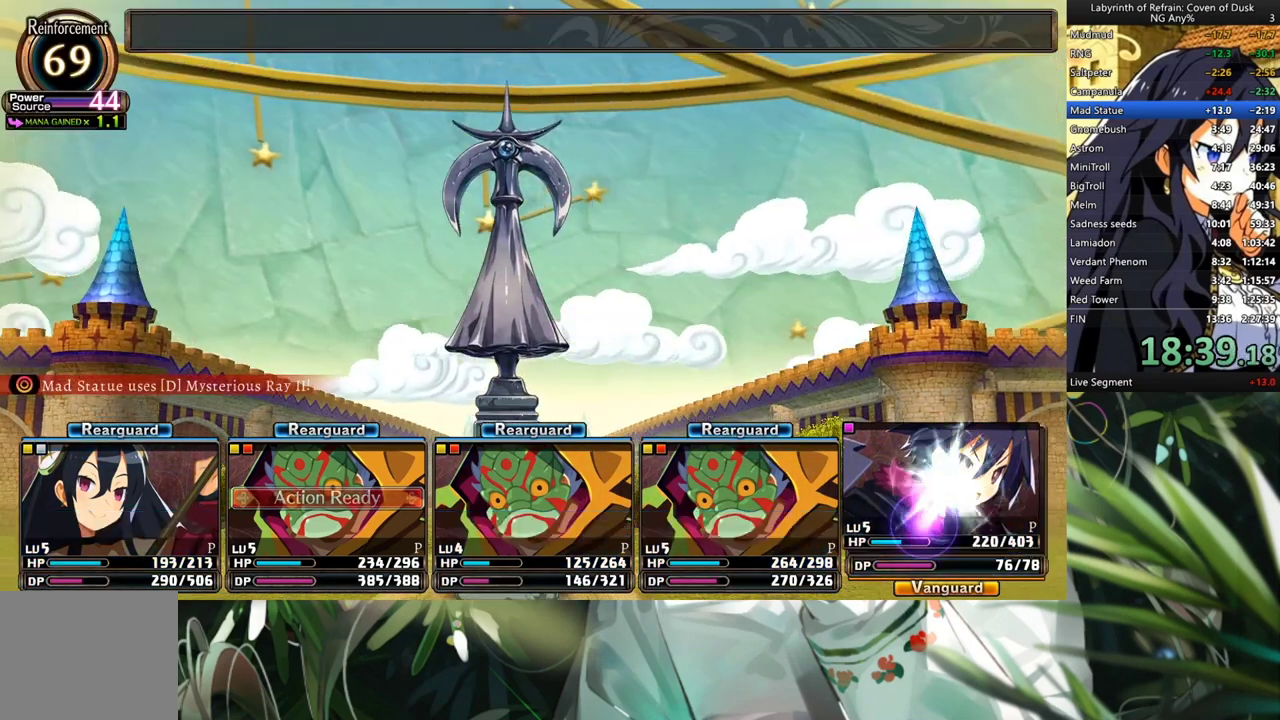
{"buttons": ["R1"], "left_stick": "center", "right_stick": "center", "events": [[67, "A", "up"], [133, "R1", "down"]]}
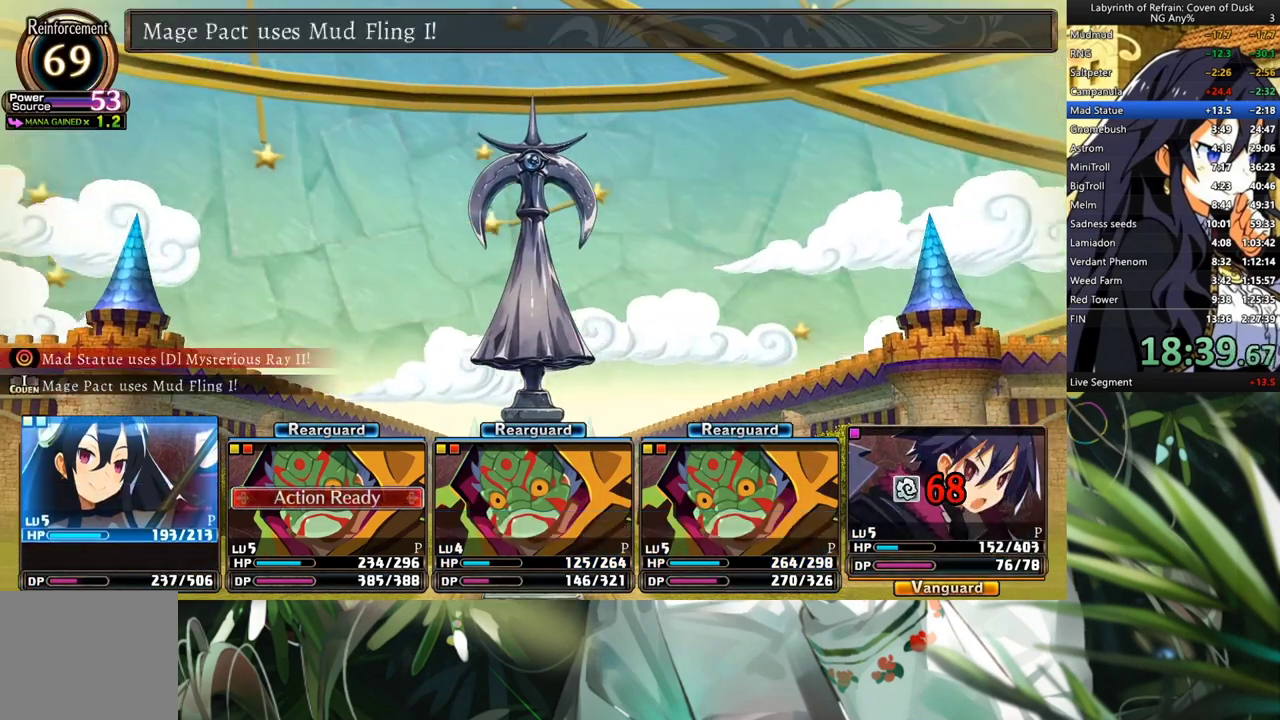
{"buttons": ["R1"], "left_stick": "center", "right_stick": "center", "events": []}
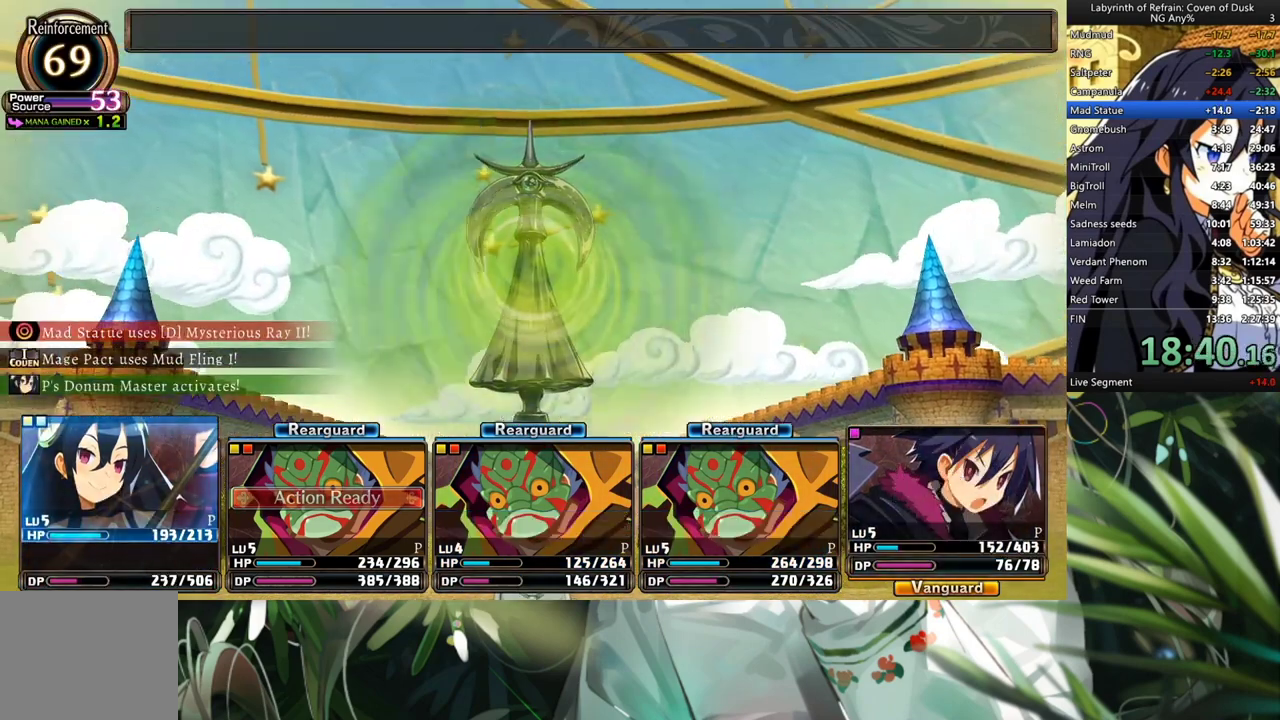
{"buttons": ["R1"], "left_stick": "center", "right_stick": "center", "events": []}
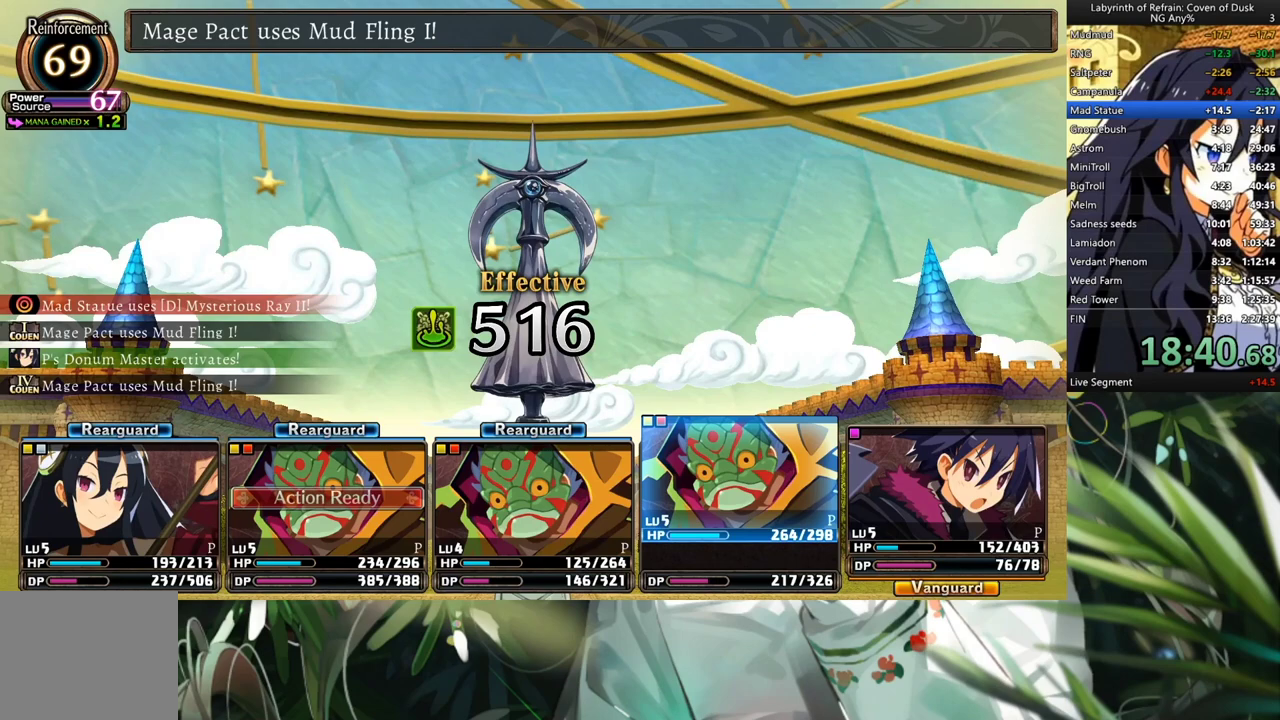
{"buttons": ["R1"], "left_stick": "center", "right_stick": "center", "events": []}
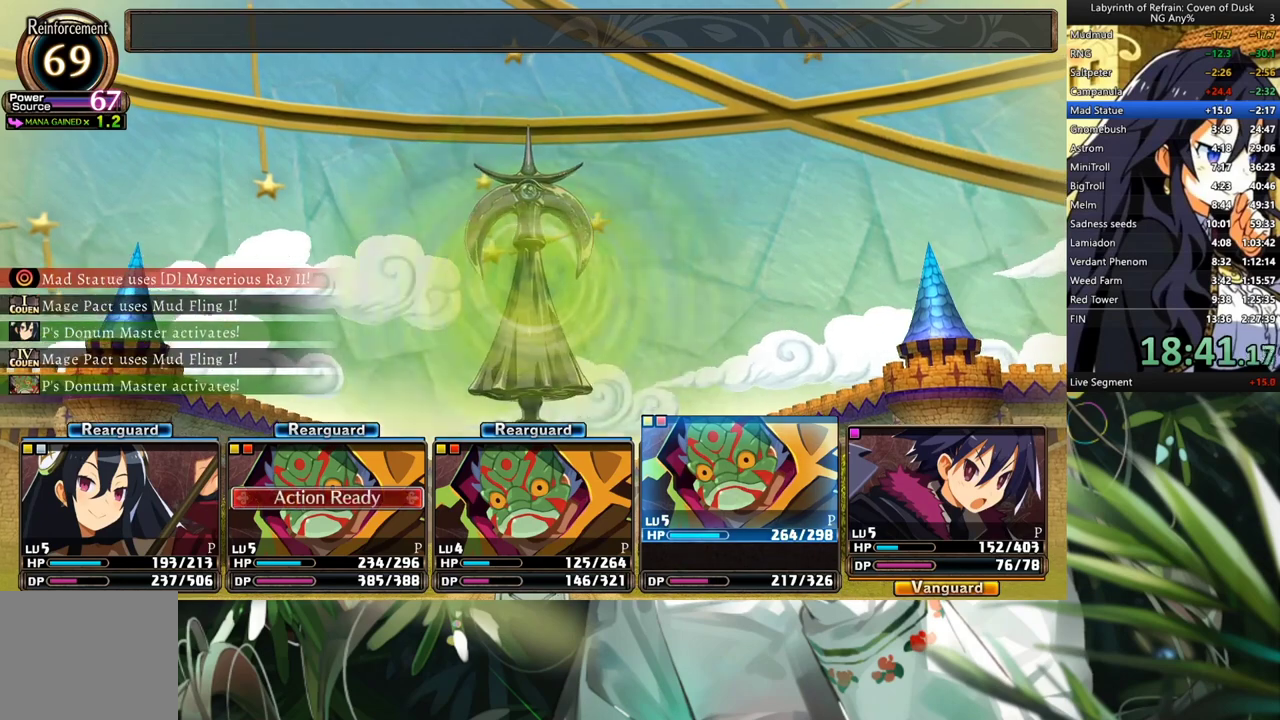
{"buttons": ["R1"], "left_stick": "center", "right_stick": "center", "events": []}
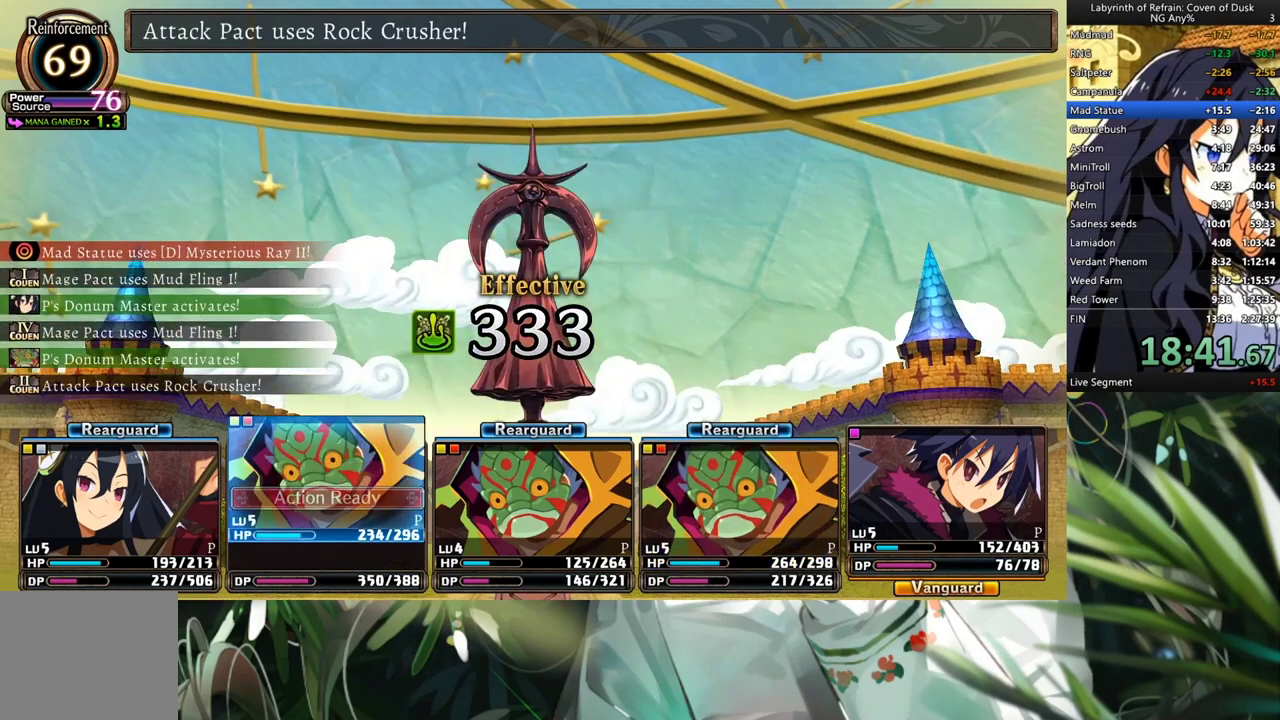
{"buttons": ["R1"], "left_stick": "center", "right_stick": "center", "events": []}
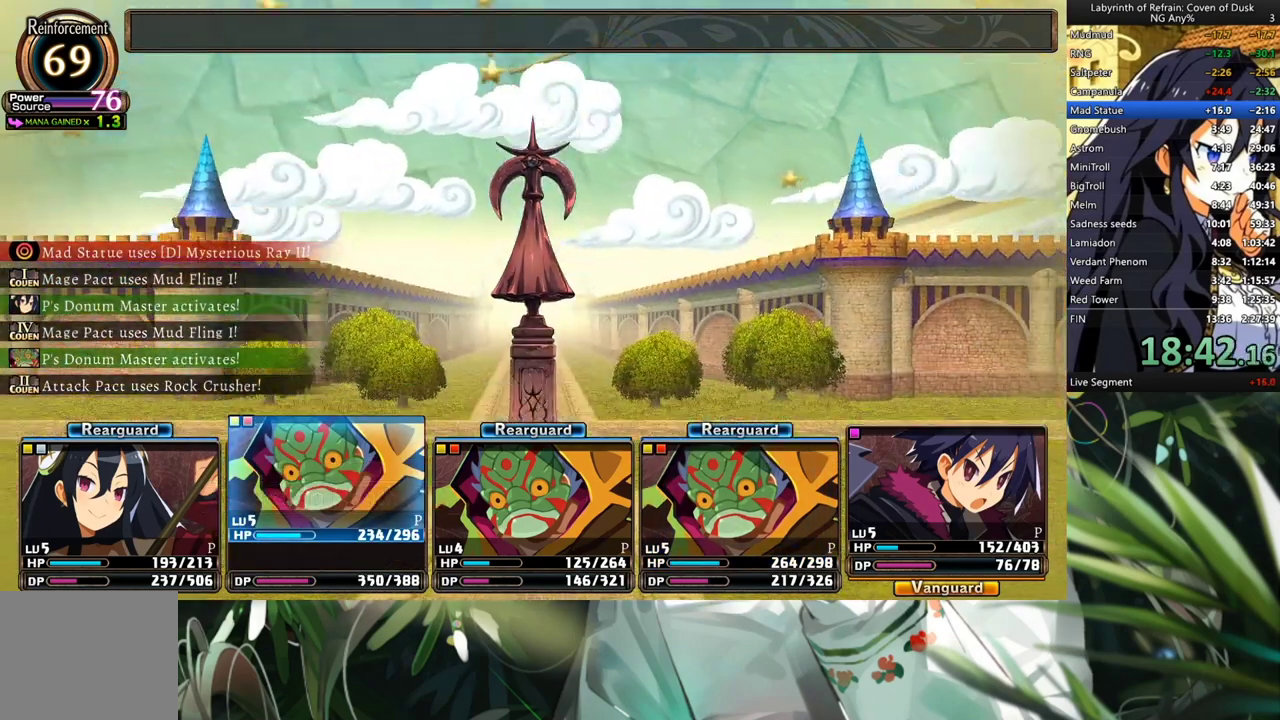
{"buttons": ["R1"], "left_stick": "center", "right_stick": "center", "events": []}
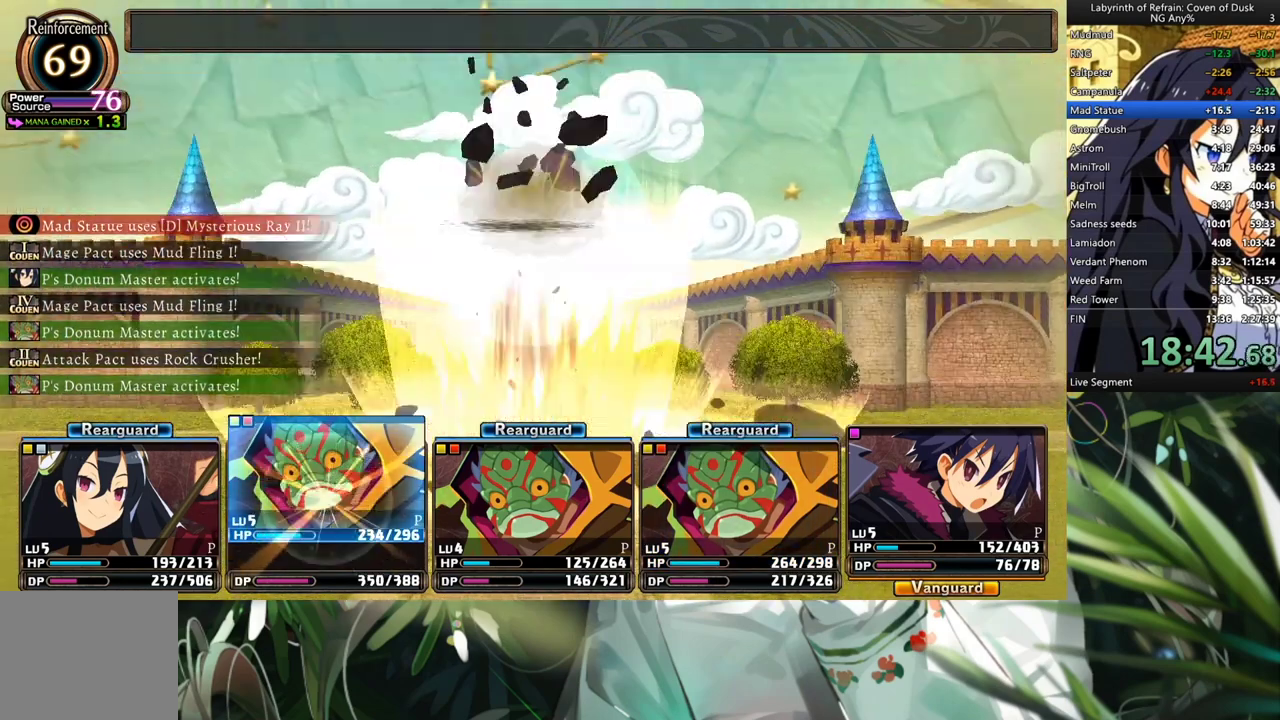
{"buttons": ["R1"], "left_stick": "center", "right_stick": "center", "events": []}
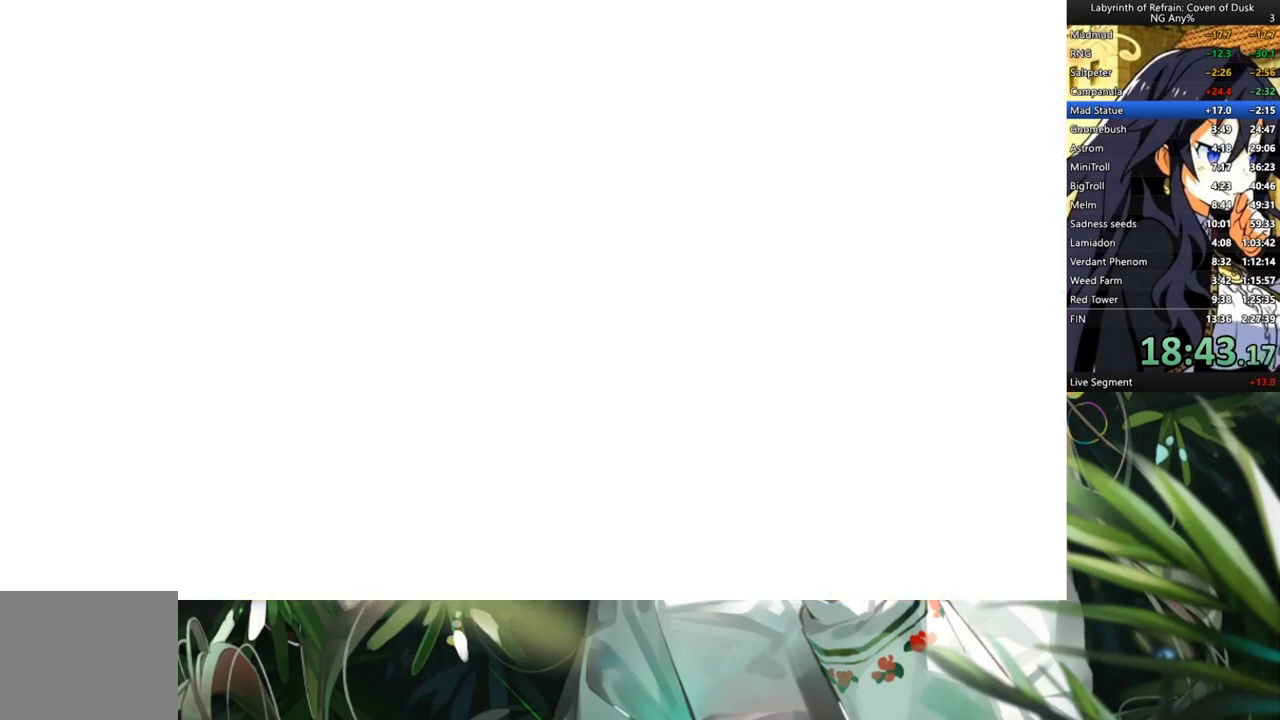
{"buttons": ["R1"], "left_stick": "center", "right_stick": "center", "events": []}
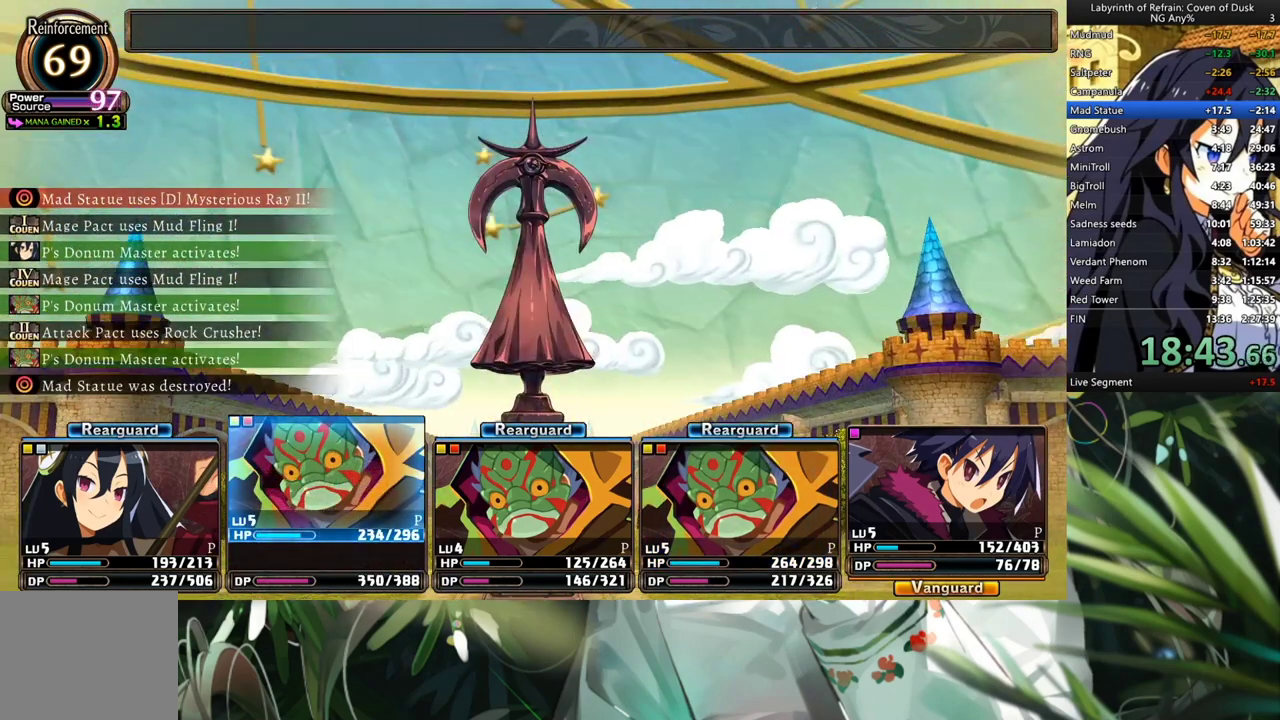
{"buttons": ["R1"], "left_stick": "center", "right_stick": "center", "events": []}
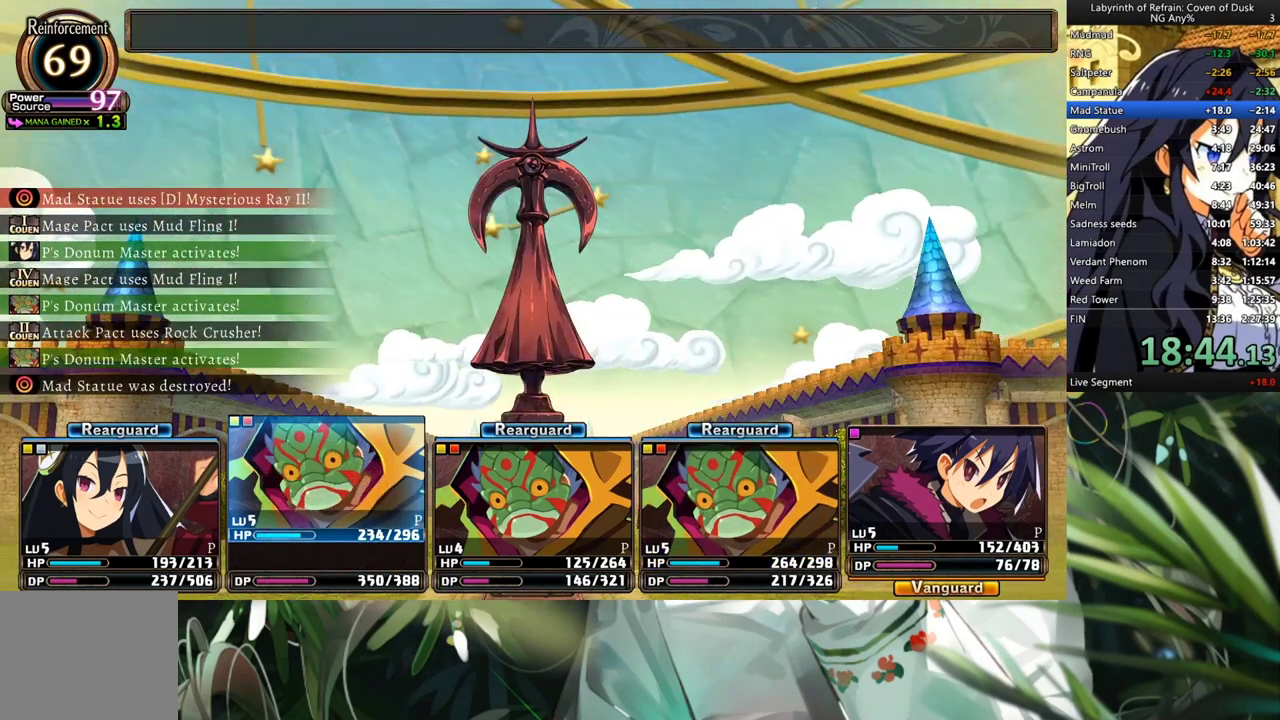
{"buttons": ["R1"], "left_stick": "center", "right_stick": "center", "events": []}
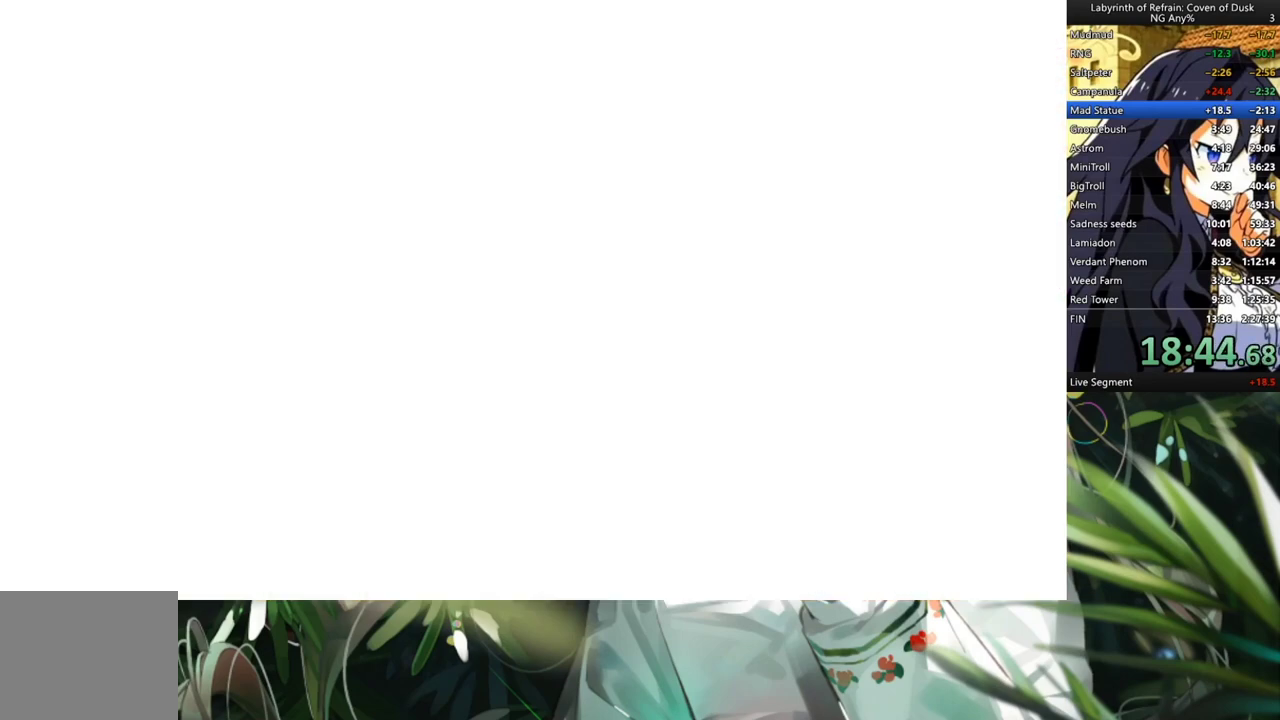
{"buttons": ["R1"], "left_stick": "center", "right_stick": "center", "events": []}
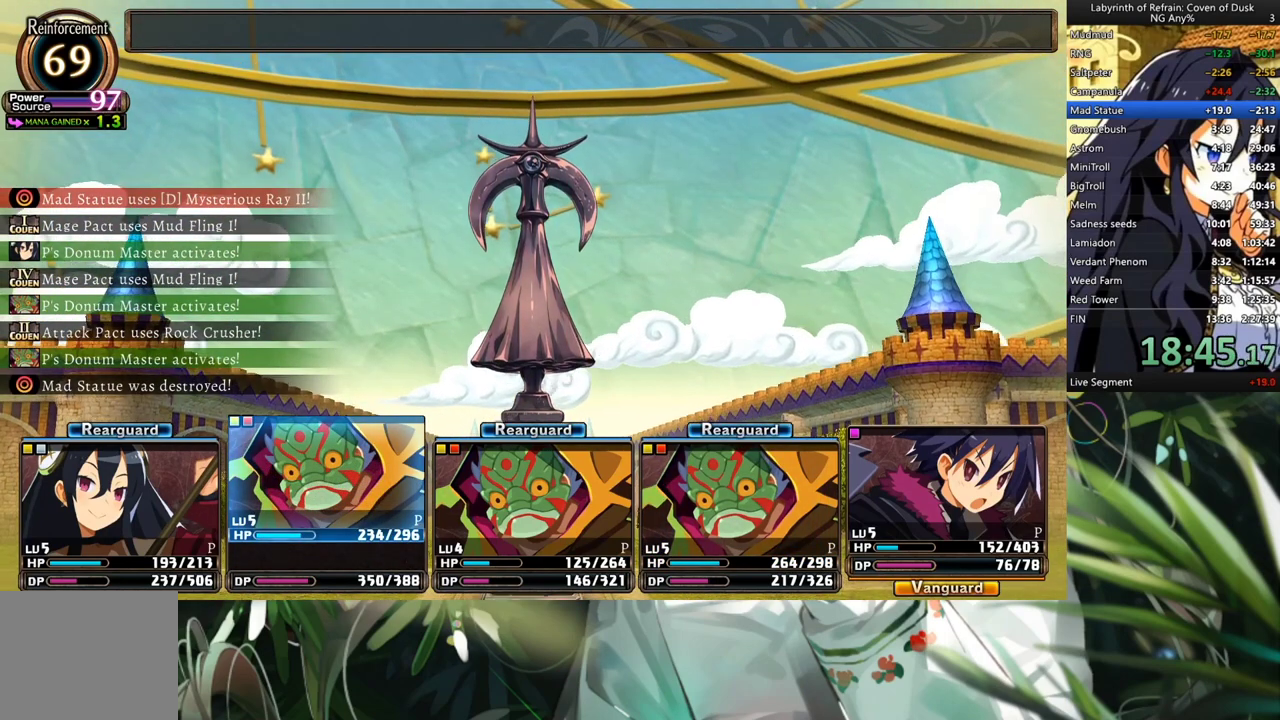
{"buttons": ["R1"], "left_stick": "center", "right_stick": "center", "events": []}
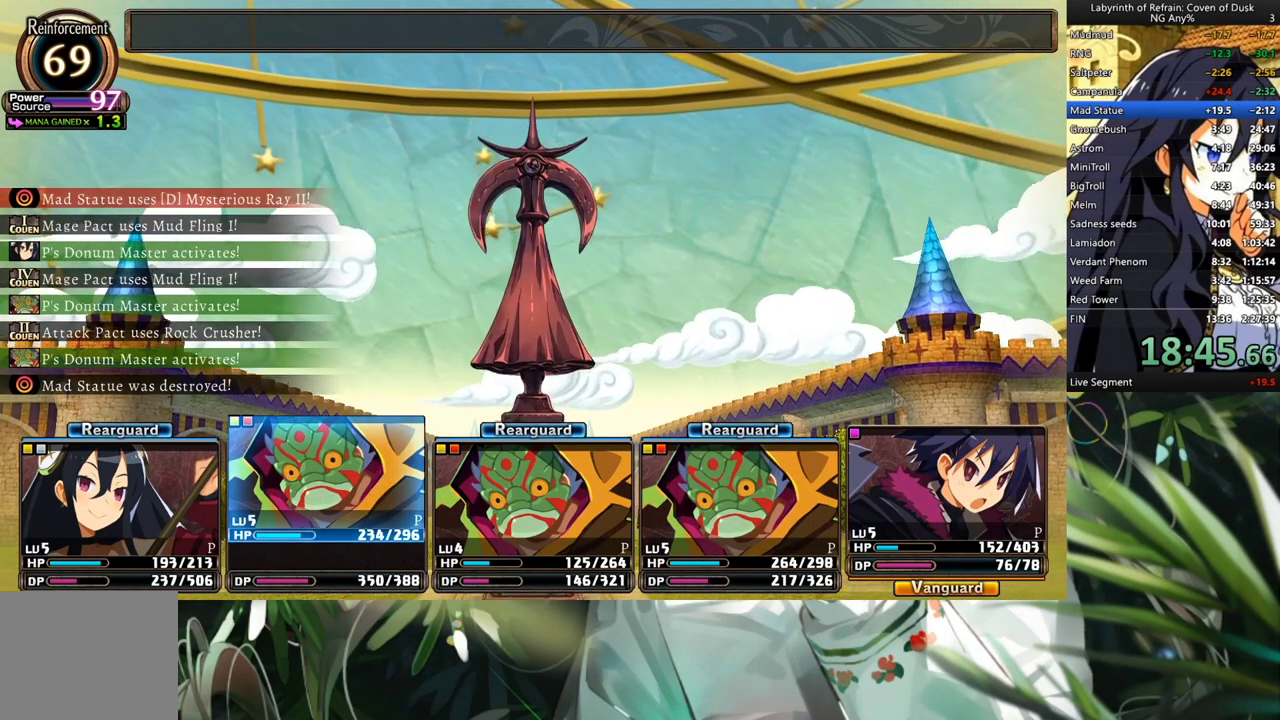
{"buttons": ["R1"], "left_stick": "center", "right_stick": "center", "events": []}
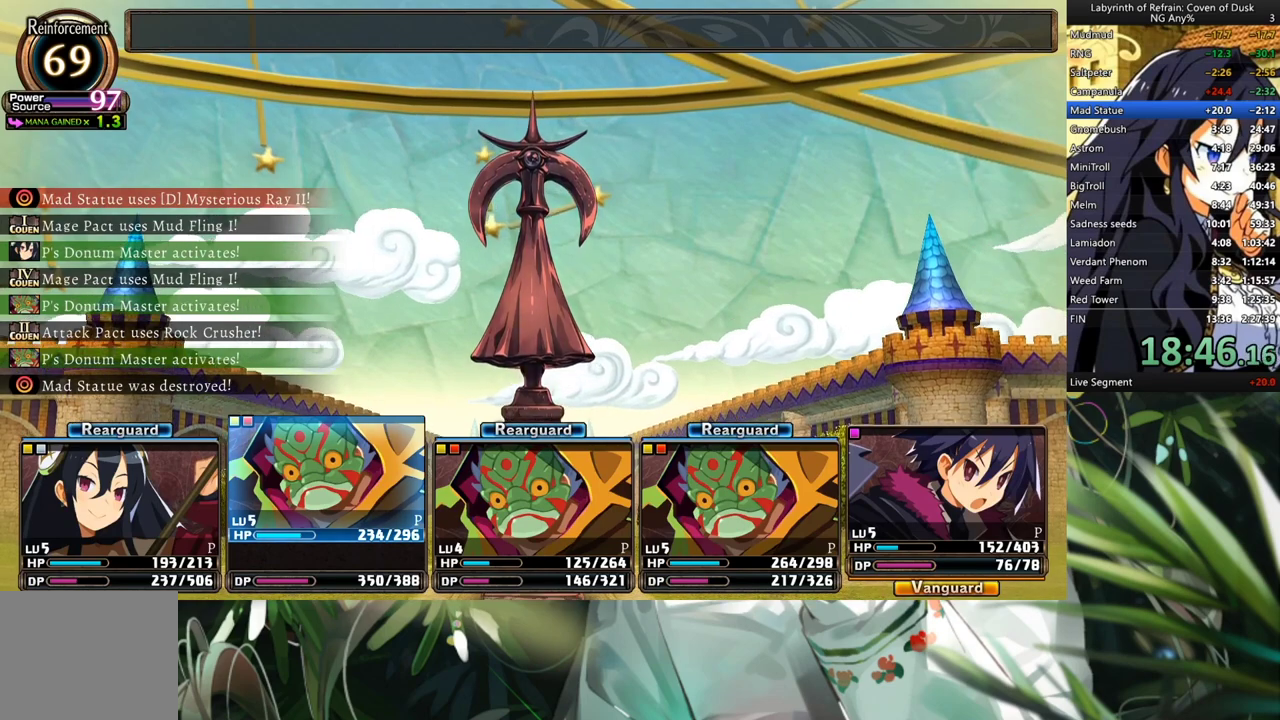
{"buttons": ["R1"], "left_stick": "center", "right_stick": "center", "events": []}